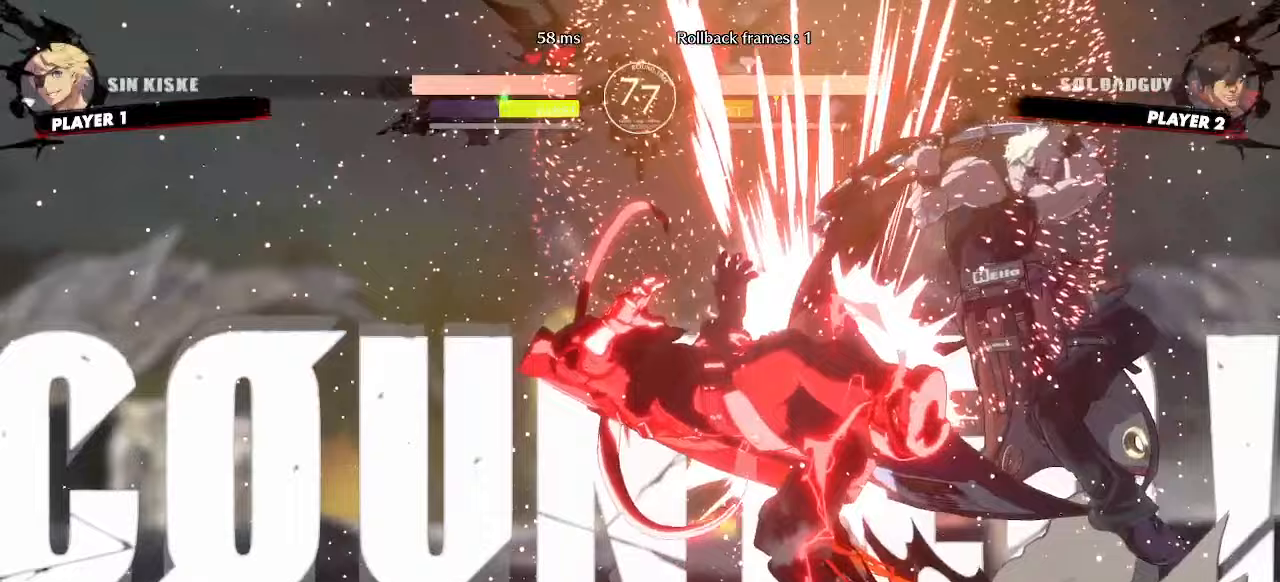
Gameplay with a controller (arcade stick); each line is a JSON object with the inputs held at the frame after it (dt_ms = milliseconds from this image to that frame). "events" lists button and stick changes between this image and that frame as [ms after this image, input, new state], when the widget could be followed in between. Not read: L3 R3 other_buttons.
{"dt_ms": 500, "buttons": [], "events": [[383, "DPAD_LEFT", "up"]]}
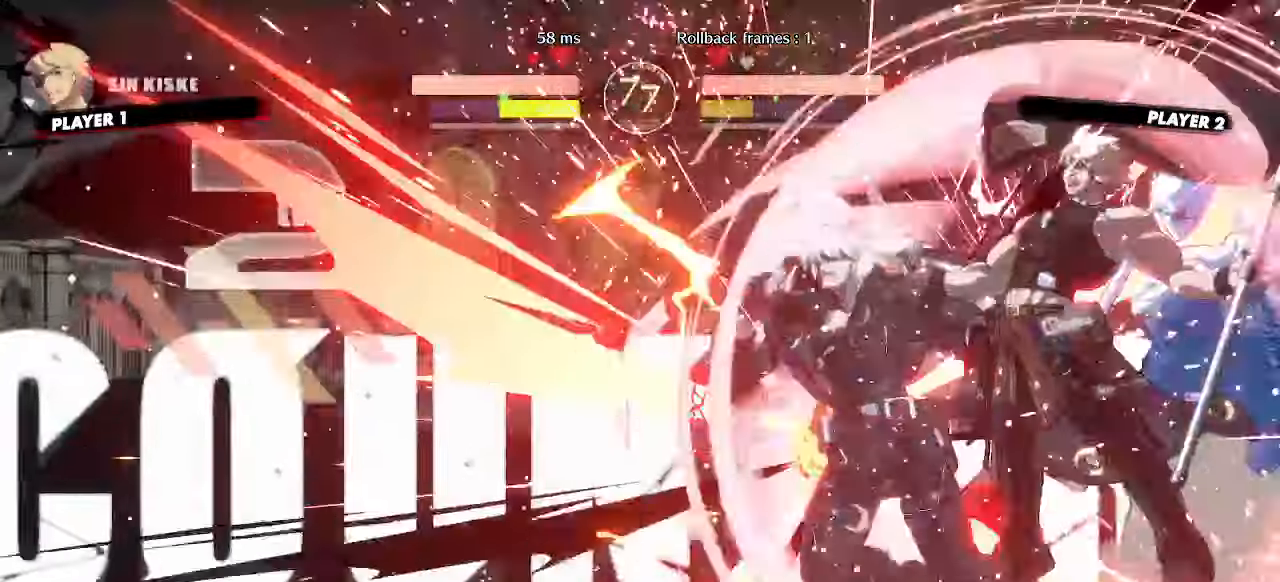
{"dt_ms": 1000, "buttons": ["DPAD_LEFT"]}
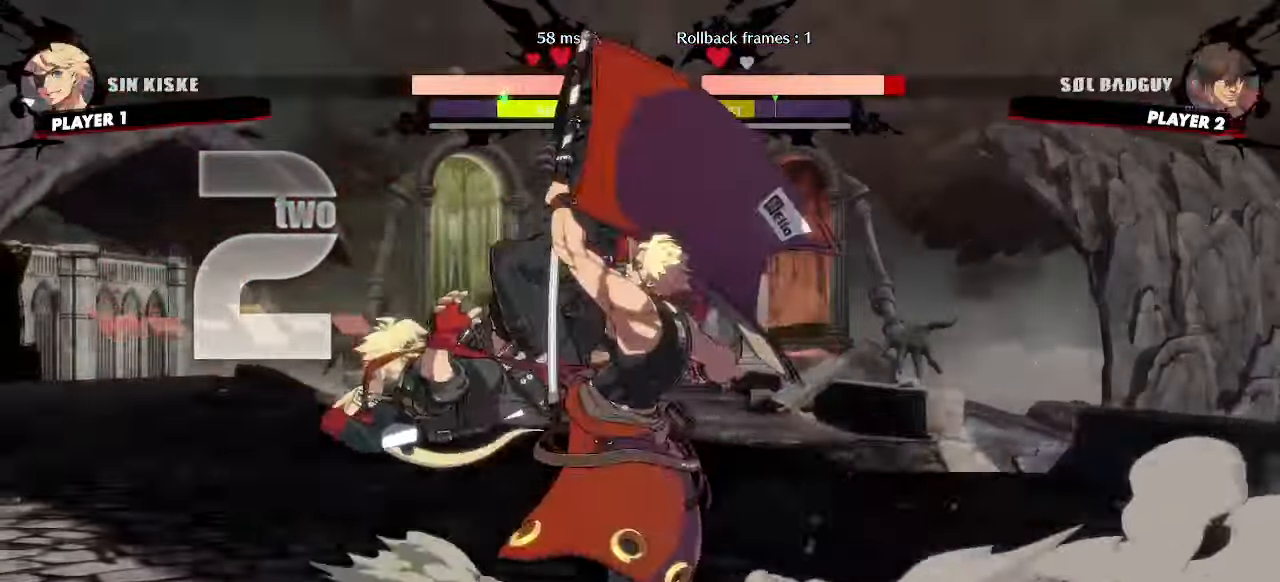
{"dt_ms": 500, "buttons": ["DPAD_LEFT"], "events": []}
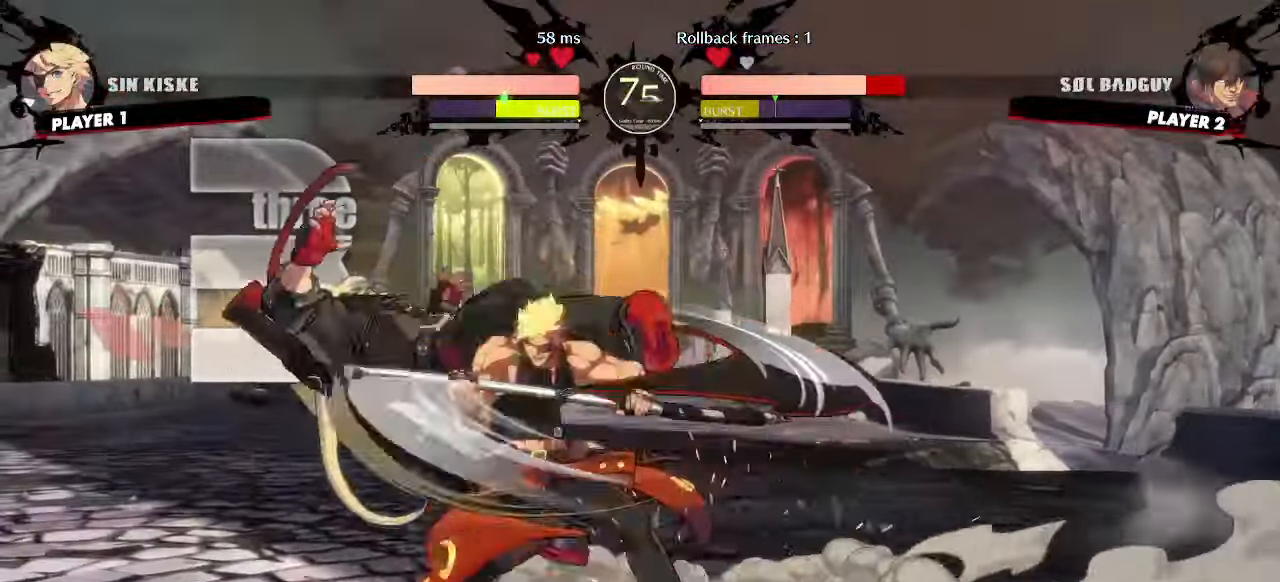
{"dt_ms": 500, "buttons": ["DPAD_LEFT"], "events": []}
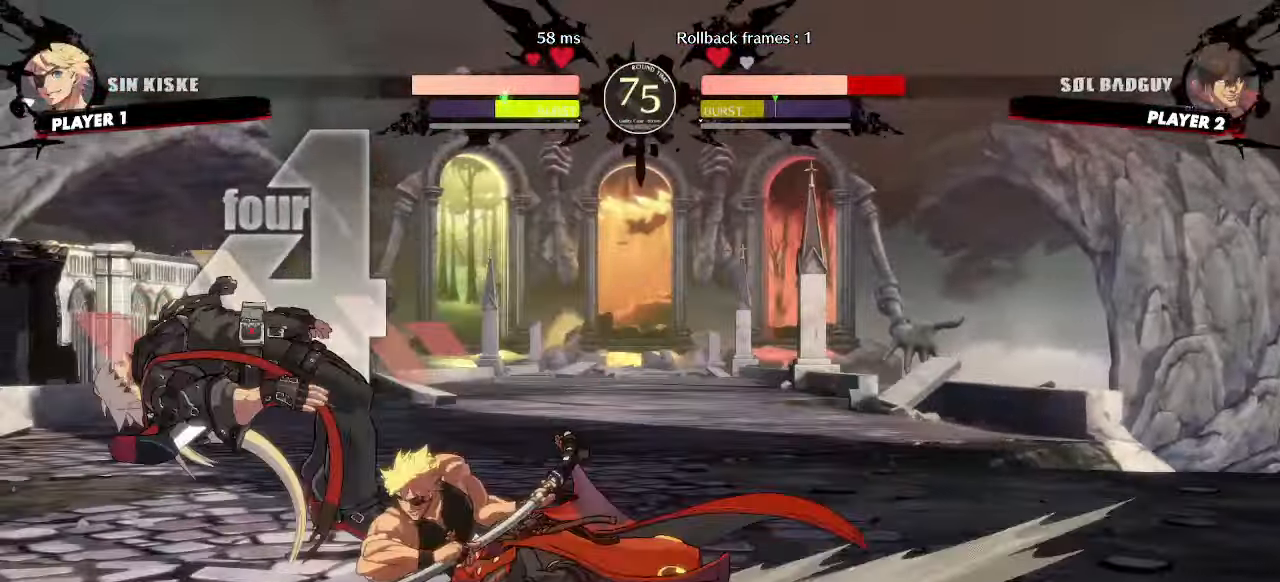
{"dt_ms": 500, "buttons": ["DPAD_RIGHT"], "events": [[450, "DPAD_LEFT", "up"], [467, "DPAD_RIGHT", "down"]]}
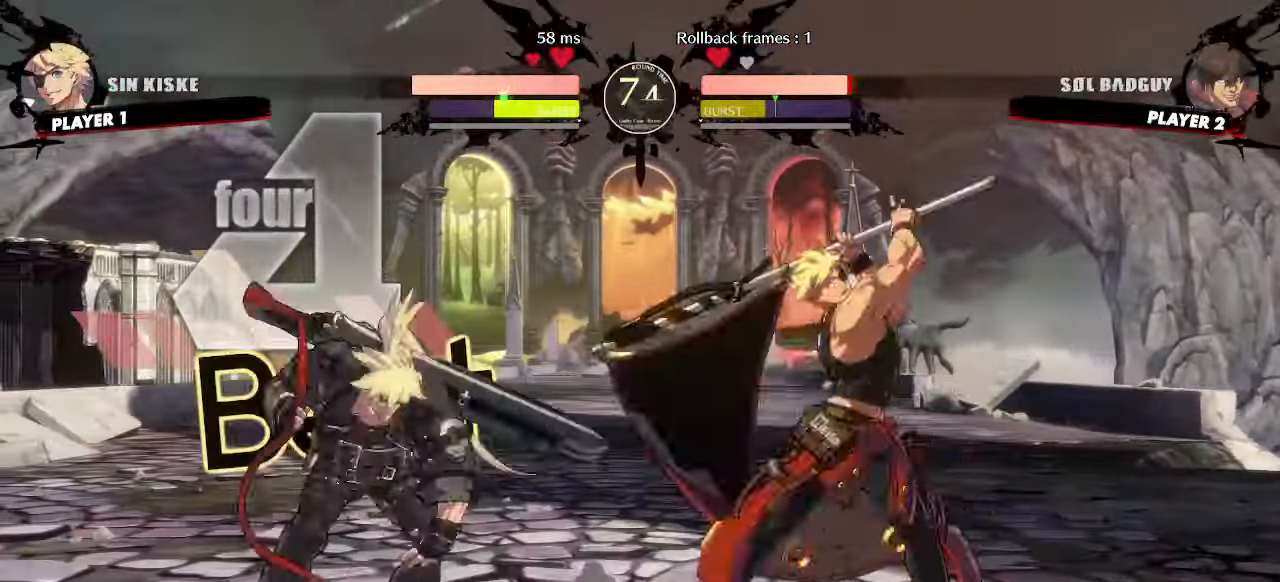
{"dt_ms": 500, "buttons": ["DPAD_DOWN", "DPAD_LEFT"], "events": [[50, "DPAD_DOWN", "down"], [67, "DPAD_RIGHT", "up"], [117, "DPAD_DOWN", "up"], [167, "DPAD_DOWN", "down"], [167, "DPAD_RIGHT", "down"], [250, "DPAD_RIGHT", "up"], [267, "DPAD_DOWN", "up"], [383, "DPAD_DOWN", "down"], [450, "DPAD_LEFT", "down"]]}
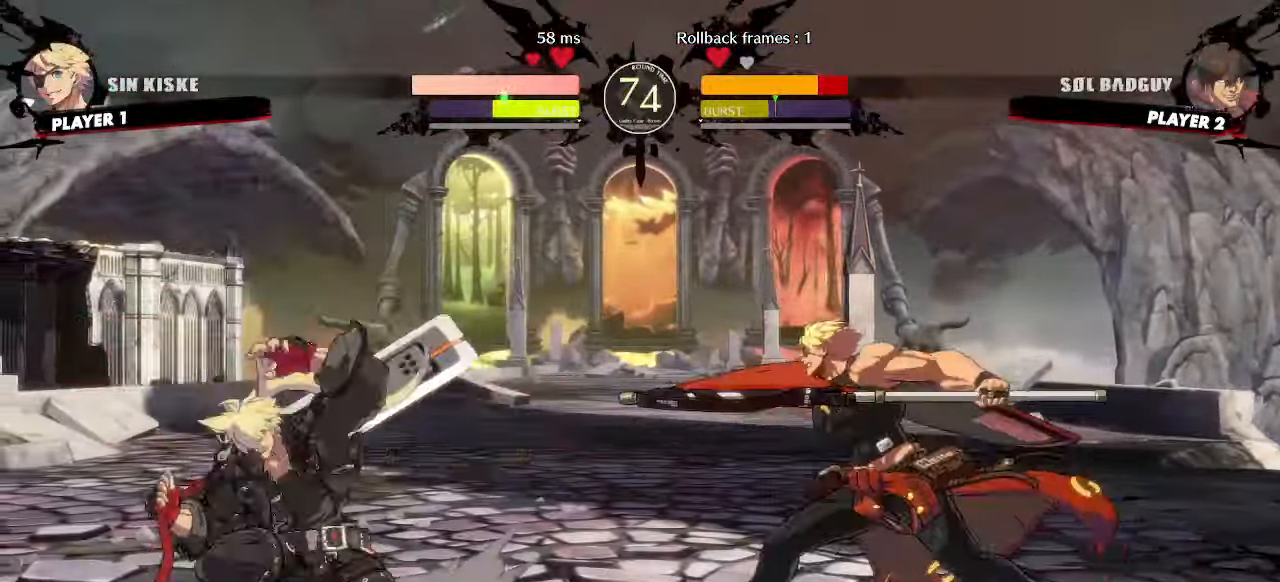
{"dt_ms": 500, "buttons": ["DPAD_DOWN", "DPAD_LEFT"], "events": []}
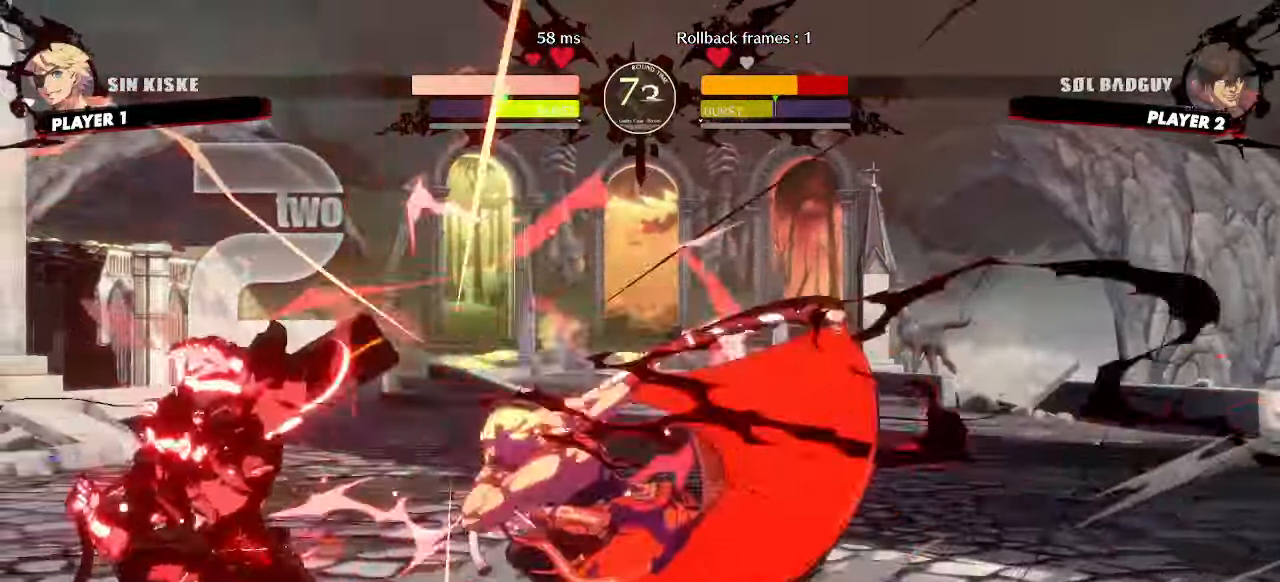
{"dt_ms": 500, "buttons": ["DPAD_DOWN", "DPAD_LEFT"], "events": []}
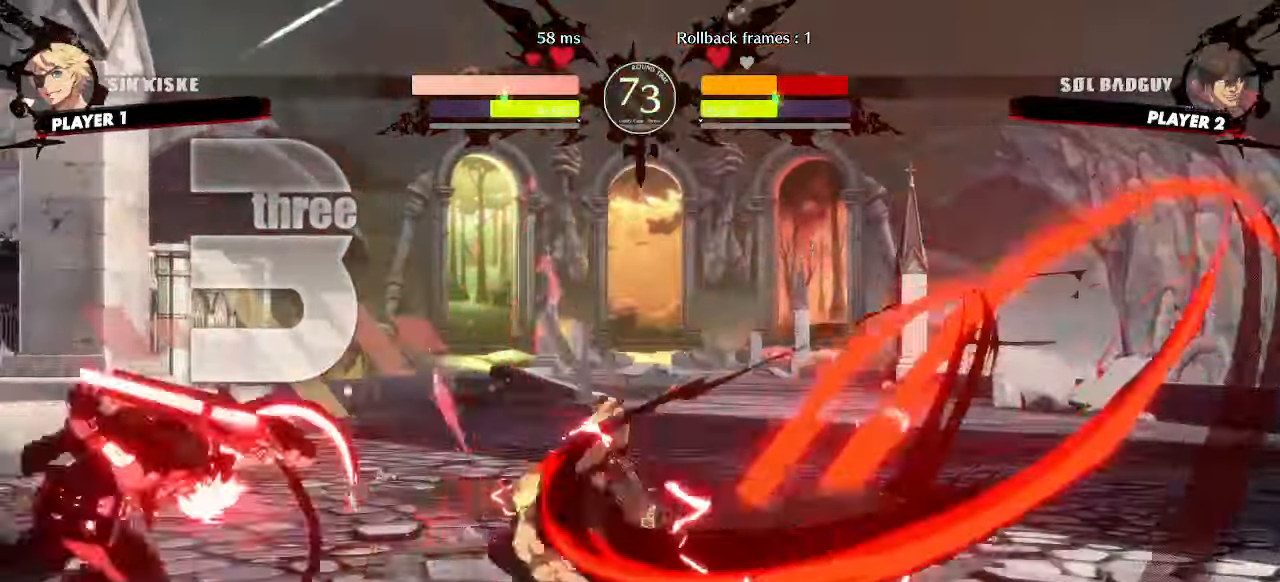
{"dt_ms": 500, "buttons": ["DPAD_DOWN", "DPAD_LEFT"], "events": [[350, "DPAD_DOWN", "up"], [417, "DPAD_DOWN", "down"]]}
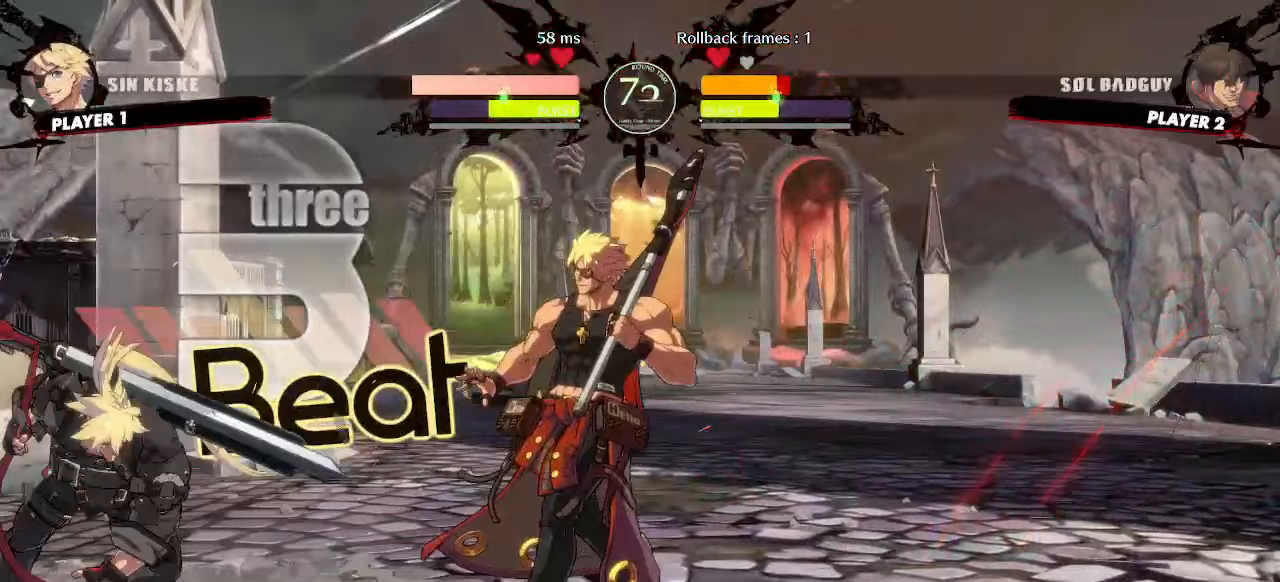
{"dt_ms": 500, "buttons": ["DPAD_DOWN", "DPAD_LEFT"], "events": []}
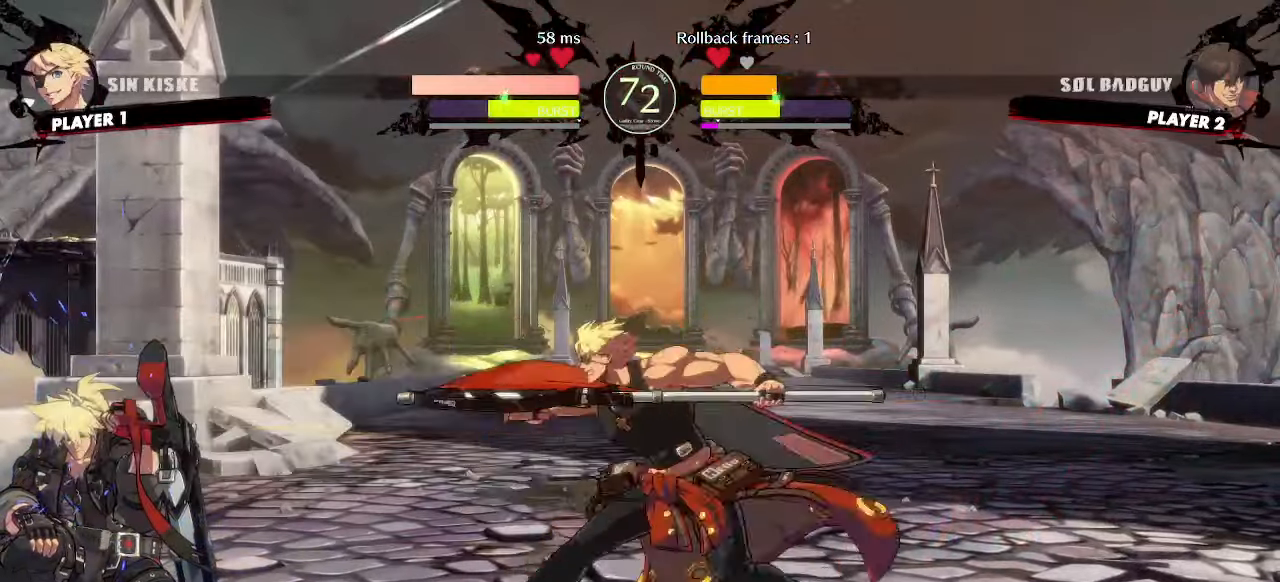
{"dt_ms": 500, "buttons": ["DPAD_DOWN", "DPAD_LEFT"], "events": []}
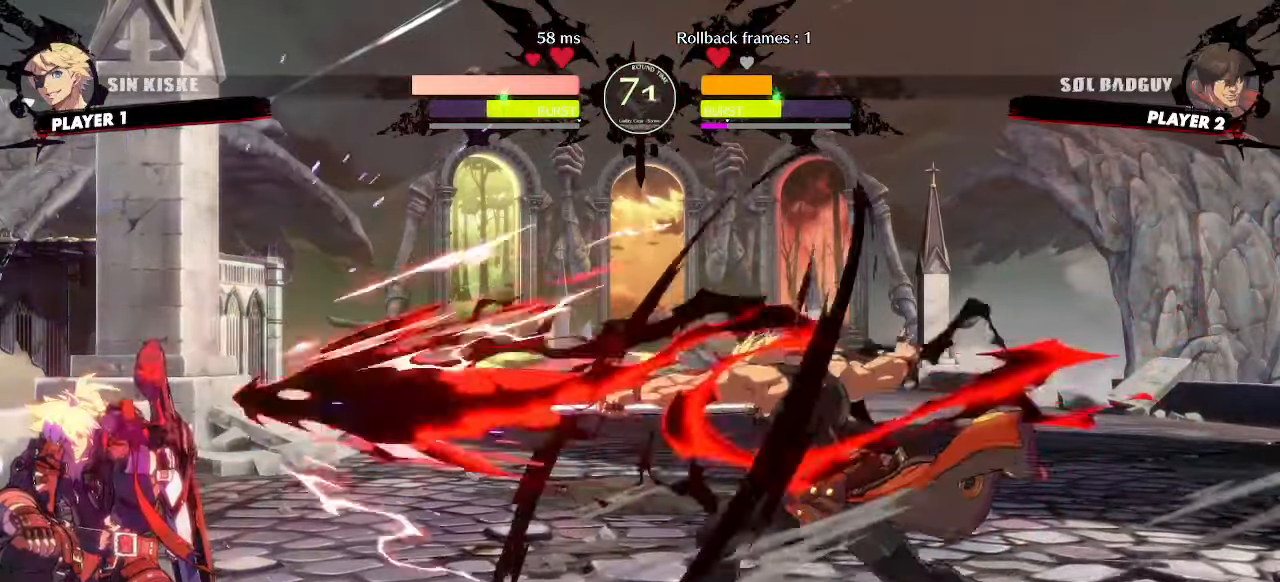
{"dt_ms": 500, "buttons": ["DPAD_LEFT"], "events": [[450, "DPAD_DOWN", "up"]]}
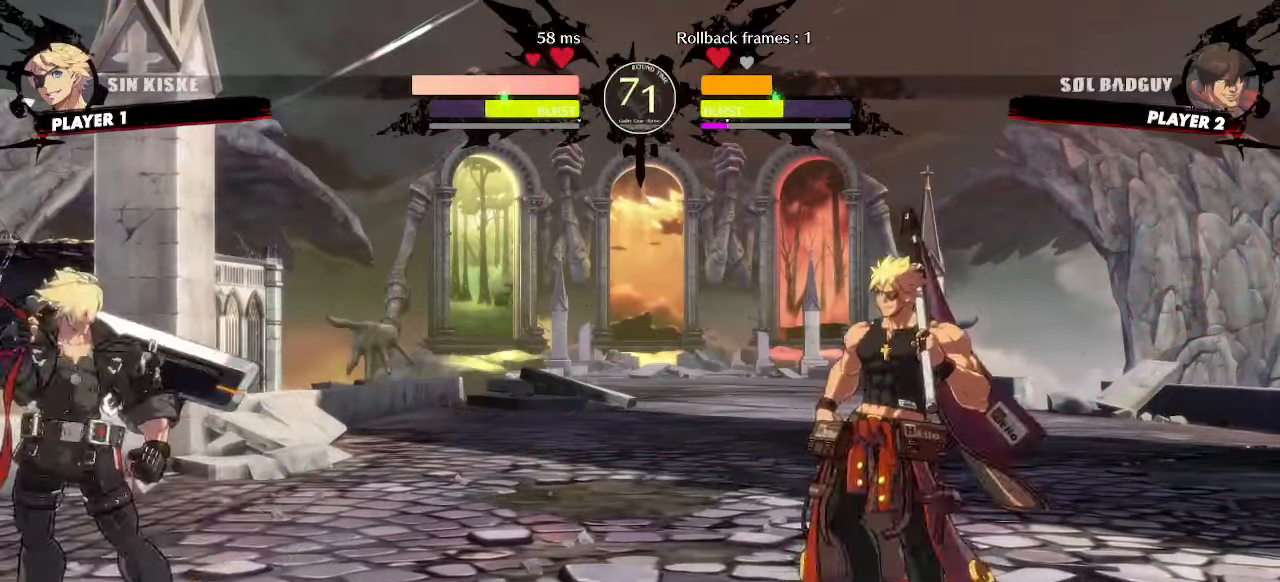
{"dt_ms": 500, "buttons": ["DPAD_UP", "DPAD_LEFT"], "events": [[17, "DPAD_DOWN", "down"], [333, "DPAD_DOWN", "up"], [350, "DPAD_UP", "down"]]}
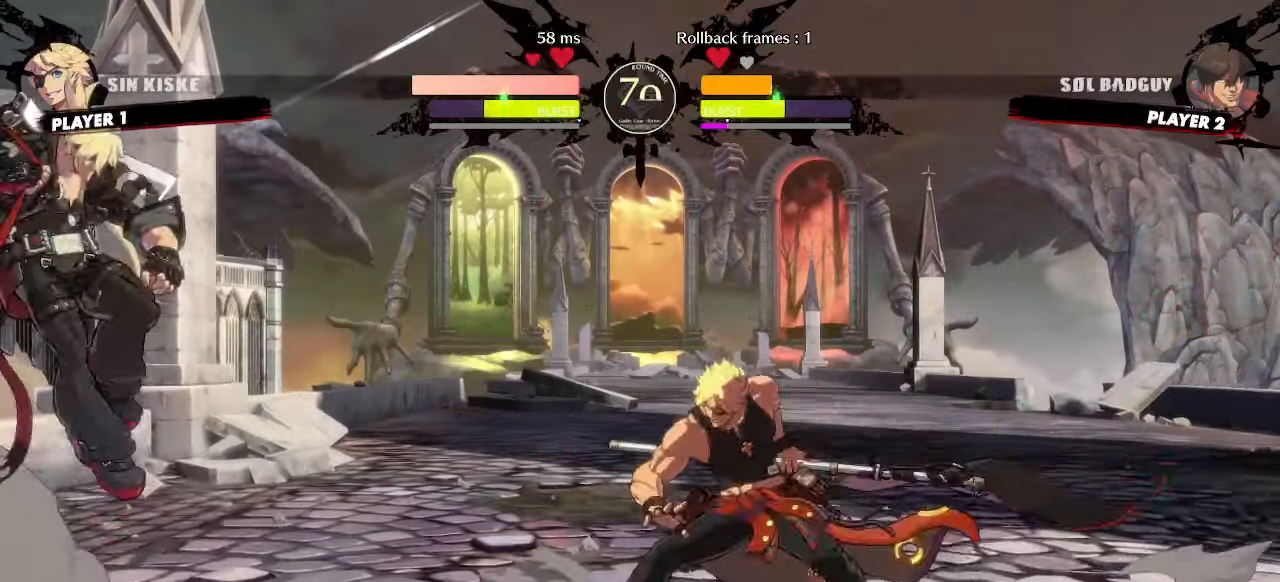
{"dt_ms": 500, "buttons": ["DPAD_DOWN"], "events": [[33, "DPAD_UP", "up"], [167, "DPAD_LEFT", "up"], [267, "DPAD_DOWN", "down"], [317, "DPAD_DOWN", "up"], [383, "DPAD_DOWN", "down"]]}
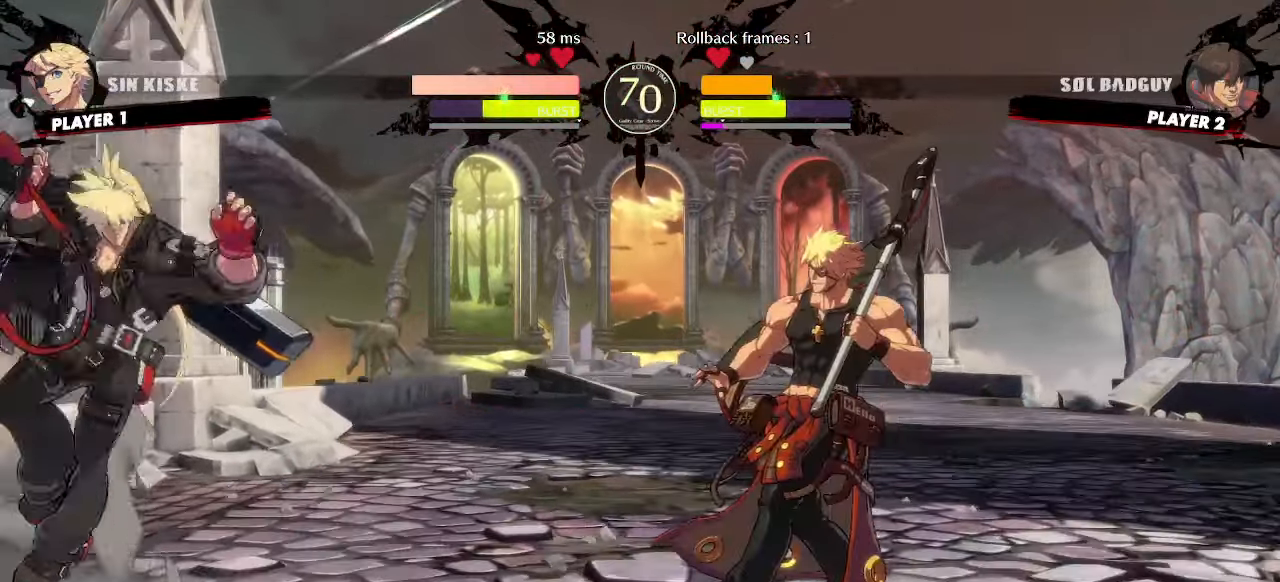
{"dt_ms": 500, "buttons": ["DPAD_DOWN", "DPAD_LEFT"], "events": [[100, "DPAD_DOWN", "up"], [100, "DPAD_LEFT", "down"], [483, "DPAD_DOWN", "down"]]}
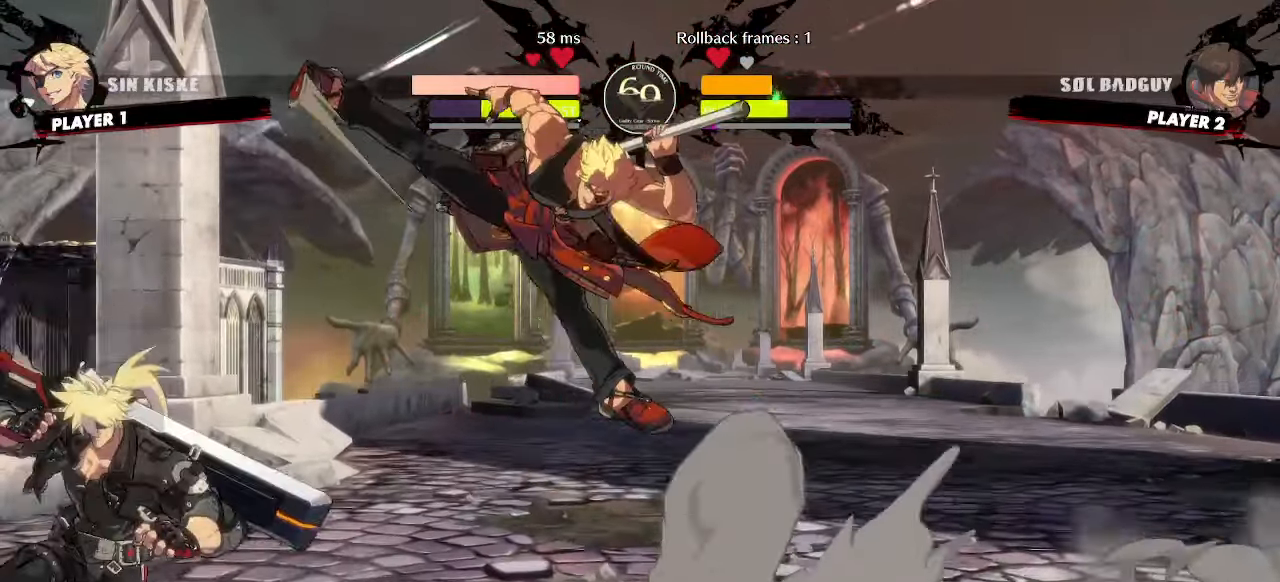
{"dt_ms": 500, "buttons": [], "events": [[167, "DPAD_DOWN", "up"], [300, "DPAD_LEFT", "up"], [317, "DPAD_RIGHT", "down"], [433, "DPAD_RIGHT", "up"]]}
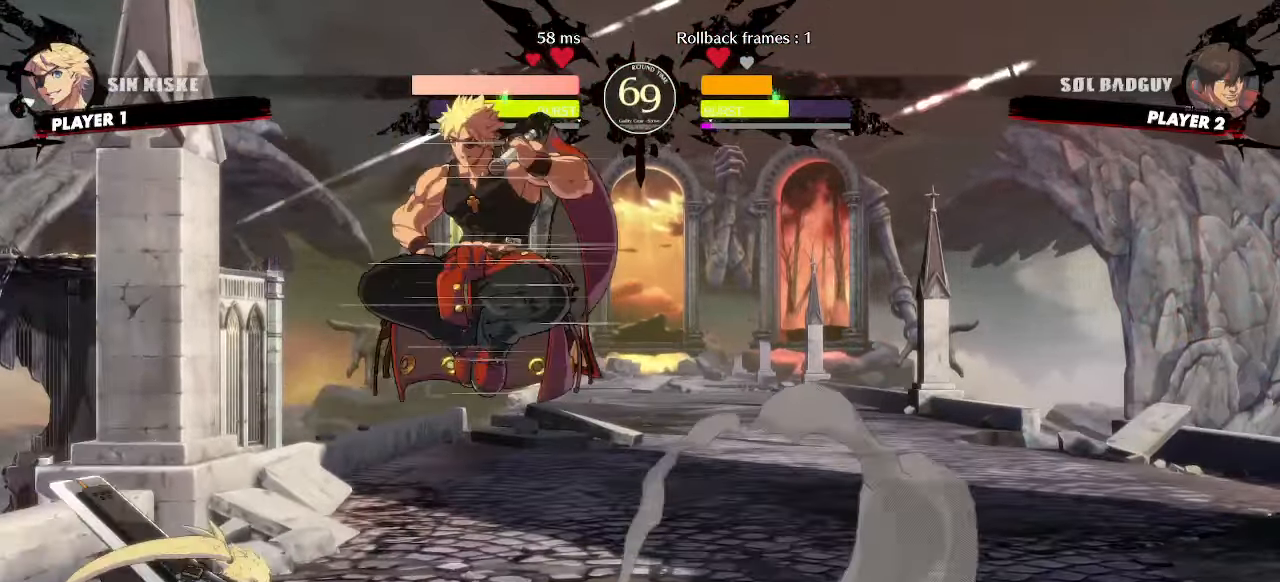
{"dt_ms": 500, "buttons": ["DPAD_LEFT"], "events": [[117, "DPAD_LEFT", "down"]]}
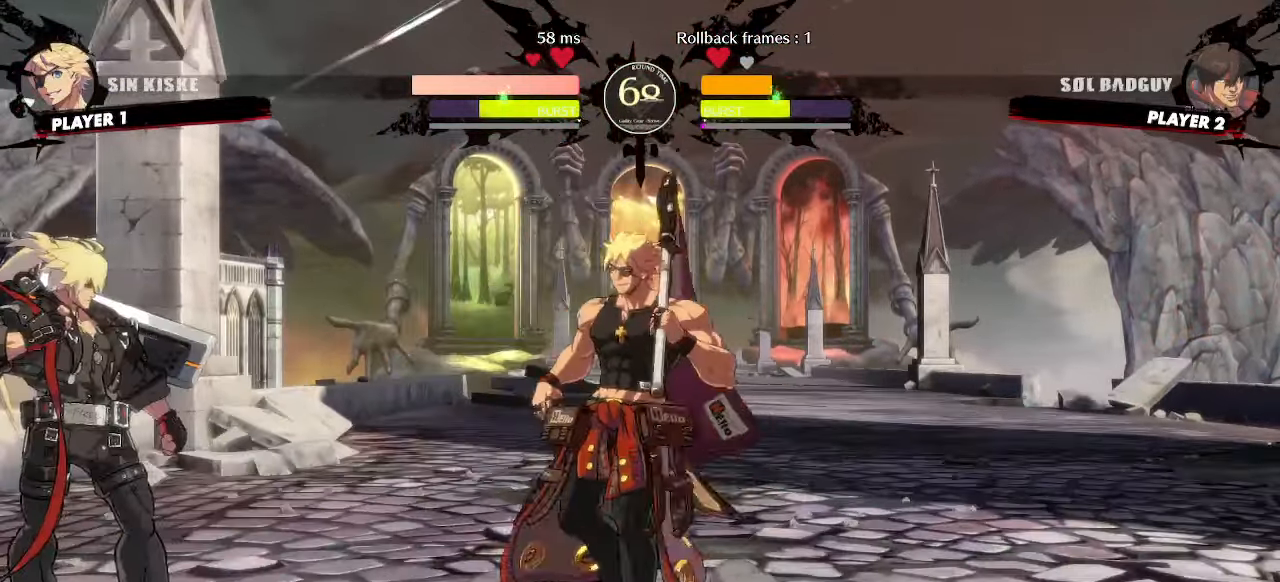
{"dt_ms": 500, "buttons": ["DPAD_DOWN", "DPAD_LEFT"], "events": [[83, "DPAD_DOWN", "down"]]}
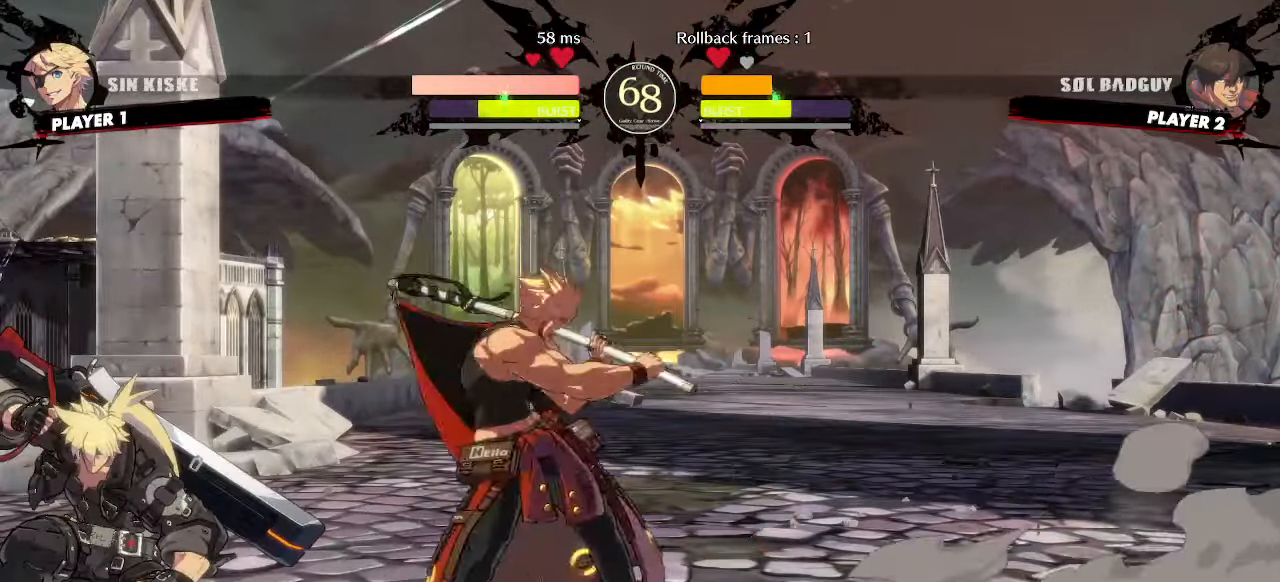
{"dt_ms": 500, "buttons": ["DPAD_DOWN", "DPAD_LEFT"], "events": []}
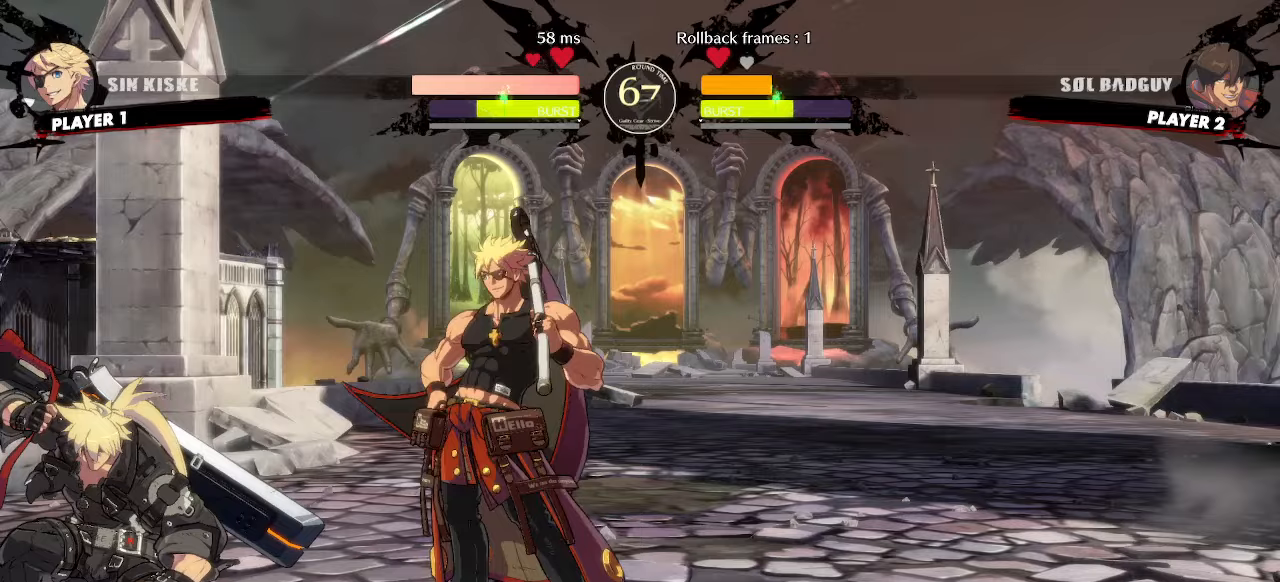
{"dt_ms": 500, "buttons": [], "events": [[100, "DPAD_LEFT", "up"], [100, "DPAD_RIGHT", "down"], [150, "DPAD_DOWN", "up"], [217, "DPAD_RIGHT", "up"]]}
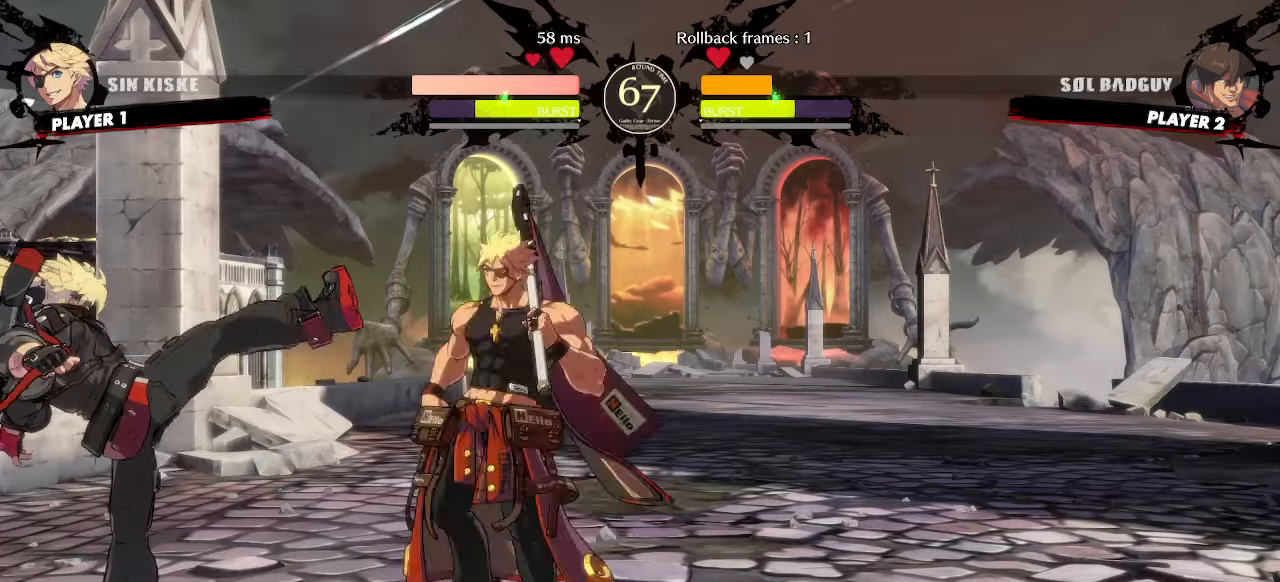
{"dt_ms": 500, "buttons": ["DPAD_DOWN", "DPAD_LEFT"], "events": [[117, "DPAD_DOWN", "down"], [150, "DPAD_LEFT", "down"]]}
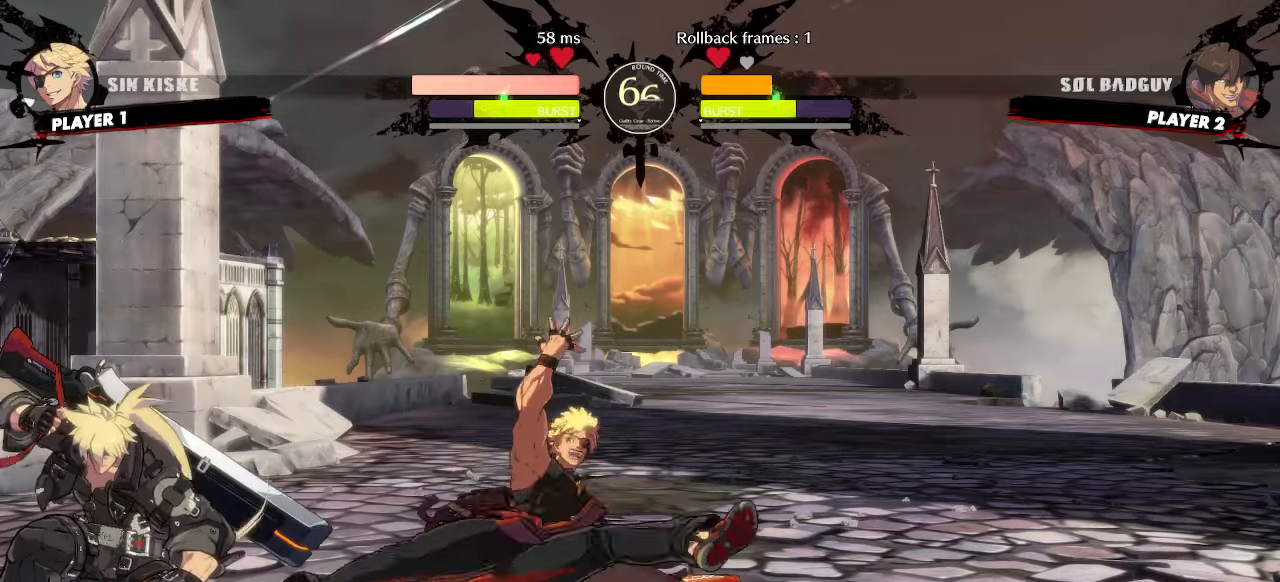
{"dt_ms": 500, "buttons": [], "events": [[250, "DPAD_LEFT", "up"], [283, "DPAD_RIGHT", "down"], [300, "DPAD_DOWN", "up"], [367, "DPAD_RIGHT", "up"]]}
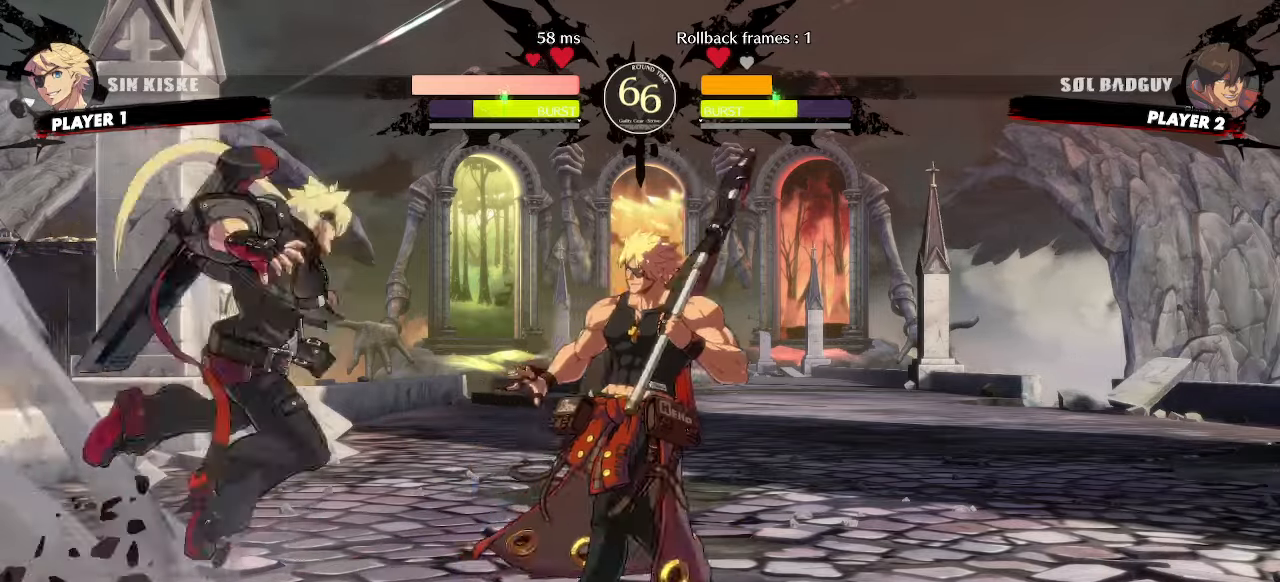
{"dt_ms": 500, "buttons": ["DPAD_DOWN"], "events": [[267, "K", "down"], [333, "DPAD_DOWN", "down"], [350, "K", "up"]]}
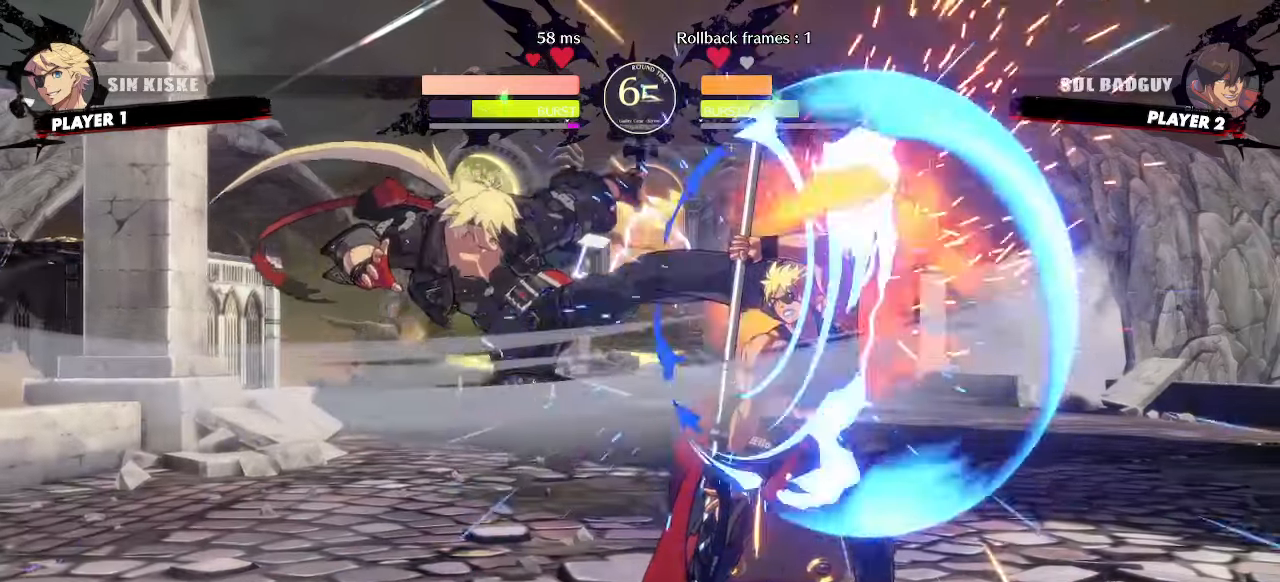
{"dt_ms": 500, "buttons": [], "events": [[250, "DPAD_DOWN", "up"]]}
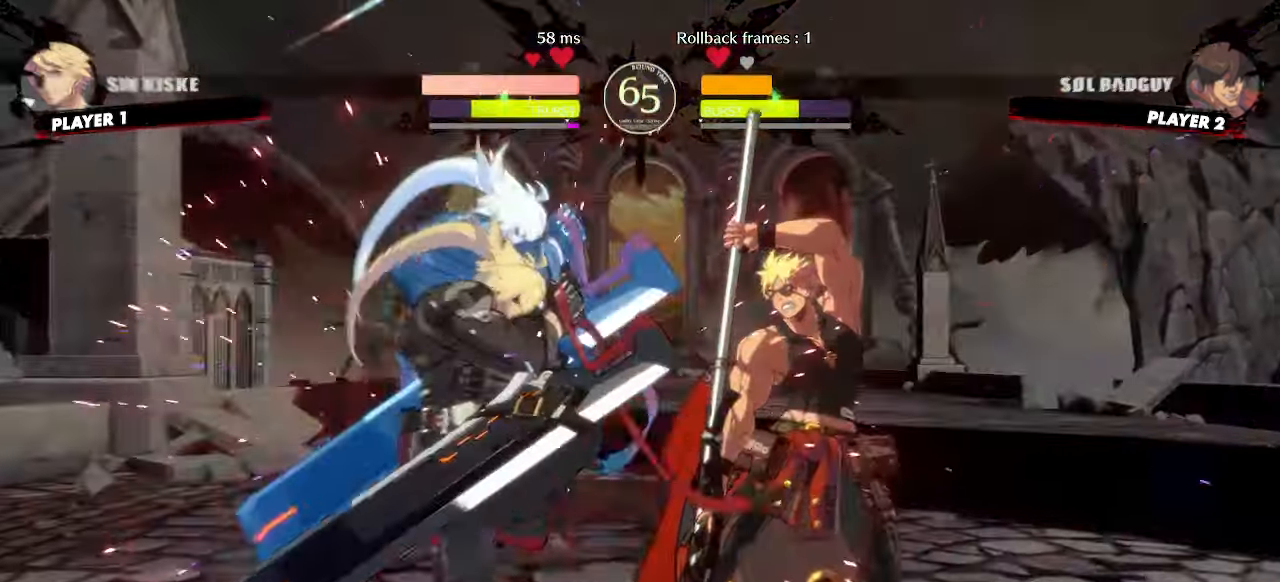
{"dt_ms": 500, "buttons": [], "events": [[150, "DPAD_LEFT", "down"], [200, "DPAD_DOWN", "down"], [283, "DPAD_LEFT", "up"], [283, "DPAD_RIGHT", "down"], [317, "DPAD_DOWN", "up"], [383, "DPAD_RIGHT", "up"]]}
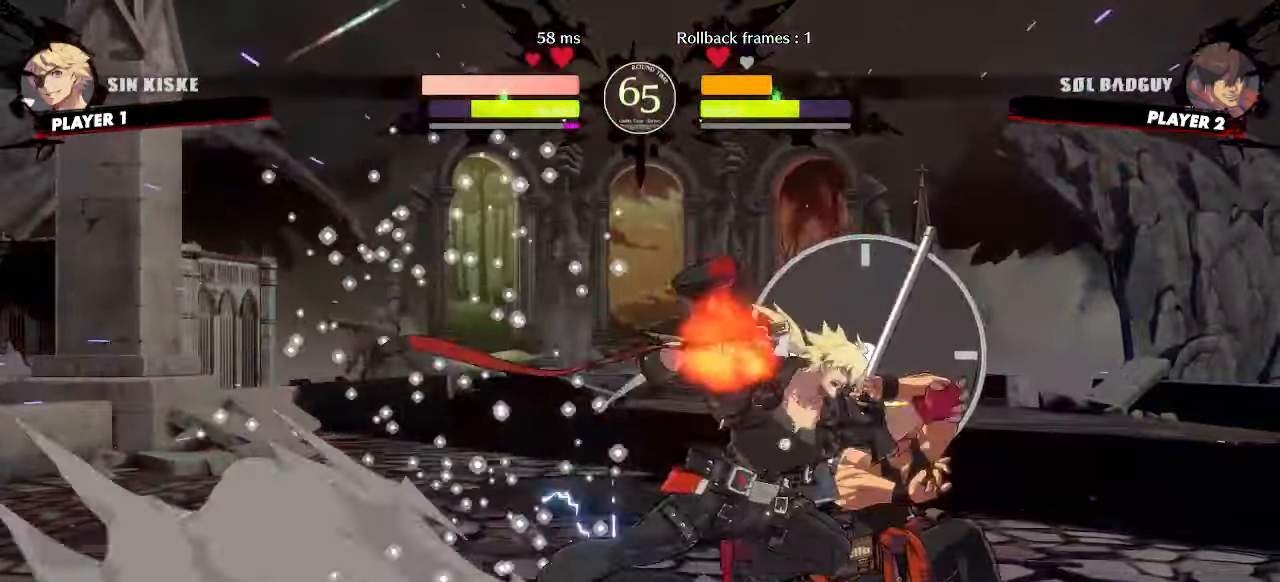
{"dt_ms": 500, "buttons": [], "events": []}